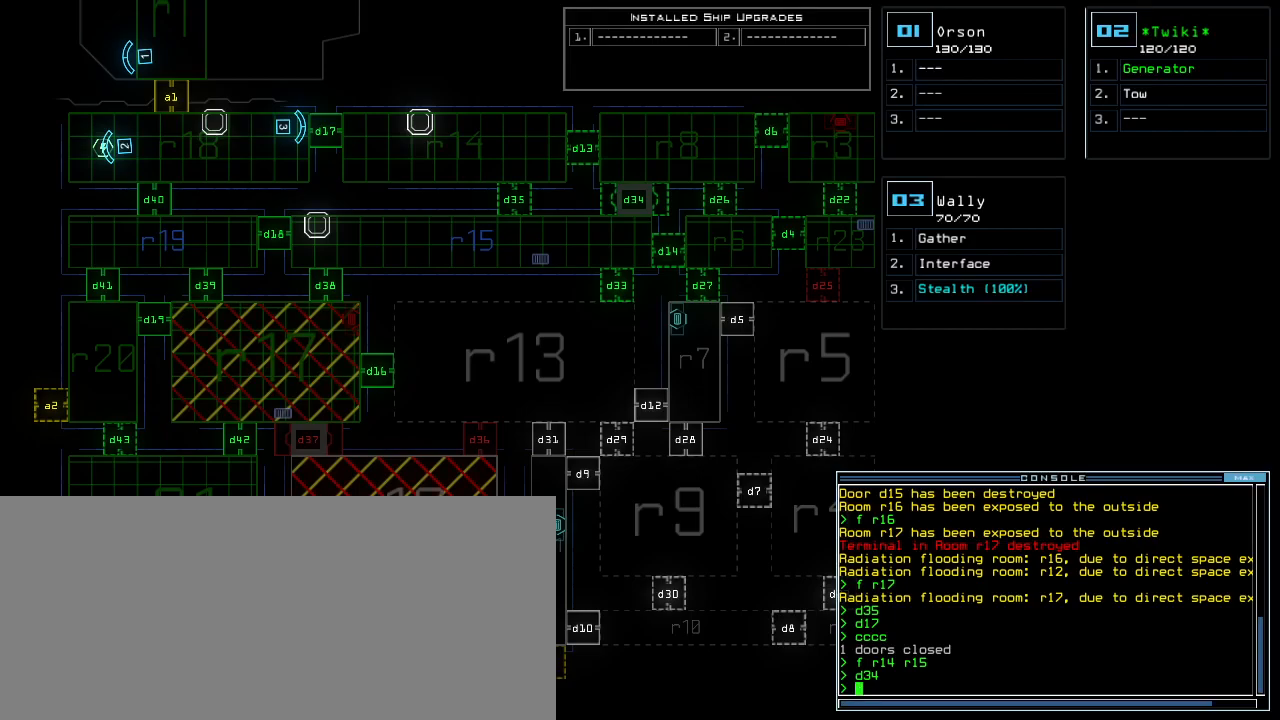
Gameplay with keyboard; each line is a JSON object with the keys held at the frame after it. "events" lists presses ("down") and releases ("up") of ".", "0", "1", "2", "3", "4", "5", "6", "7", "8", "9", "a", "b", "backspace", "c", "caps_lock", "comma", "ctrl_l", "ctrl_r", "d", "down", "e", "equals", "escape", "f", "f1", "g", "h", "i", "j", "k", "l", "left", "m", "minus", "n", "o", "p", "q", "quote", "r", "return", "right", "s", "semicolon", "shift_l", "shift_r", "space", "t", "tab", "tilde", "u", "up", "v", "w", "x", "y" and "z" between this image and that frame as [ms after this image, input, new state], when the widget could be followed in between. No other keys are recorded. Mouse input is not recorded.
{"keys": ["3"], "events": [[500, "3", "down"]]}
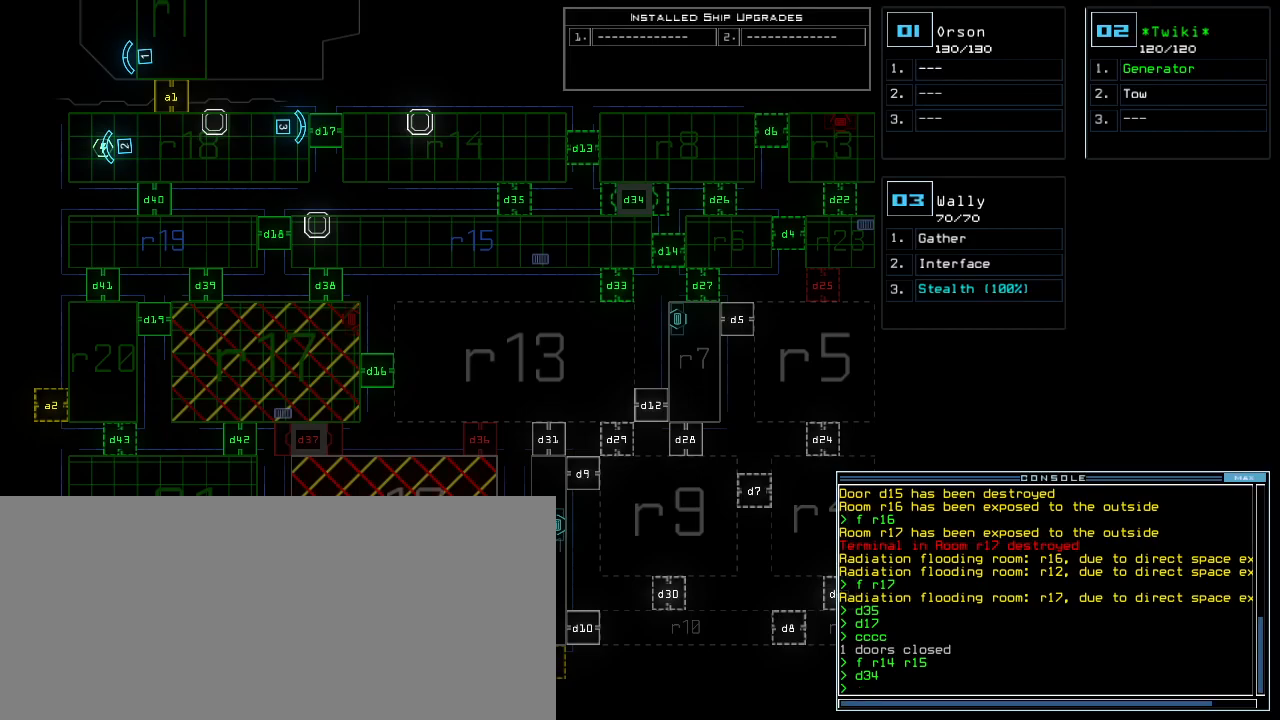
{"keys": ["s"], "events": [[60, "right", "down"], [80, "up", "down"], [100, "3", "up"], [140, "right", "up"], [200, "left", "down"], [300, "left", "up"], [420, "up", "up"], [500, "s", "down"]]}
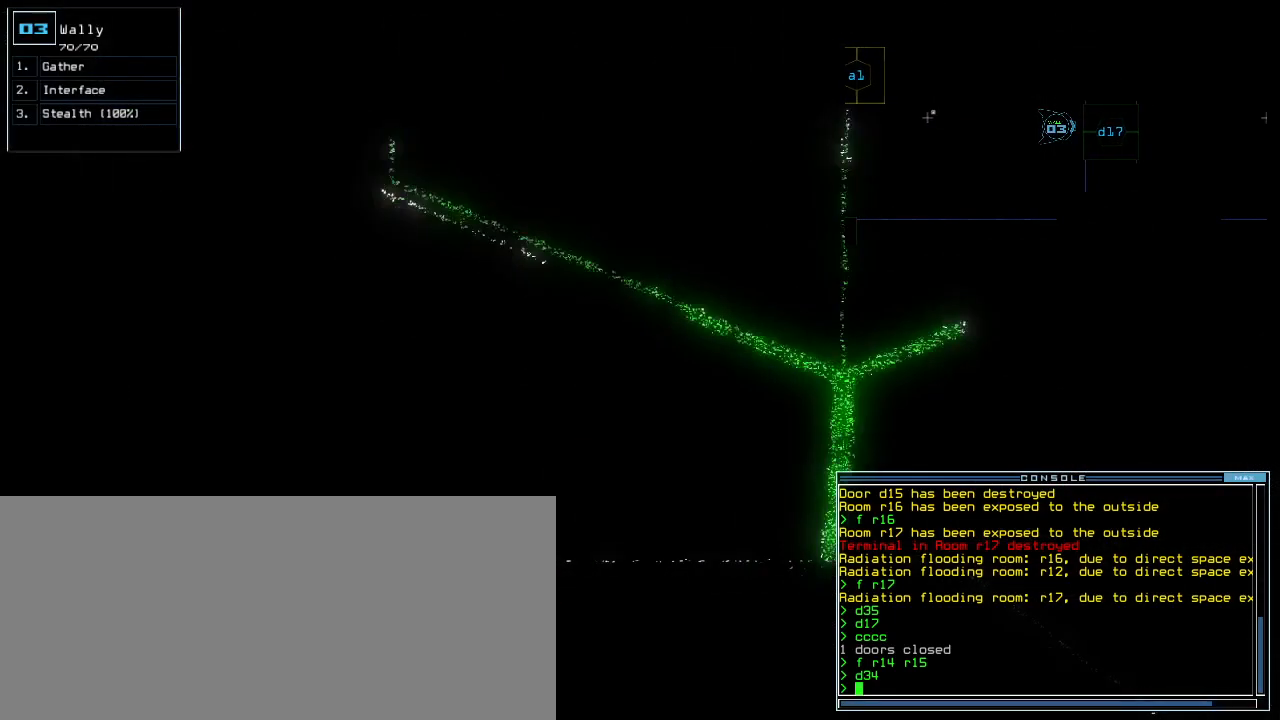
{"keys": ["1"], "events": [[80, "t", "down"], [120, "s", "up"], [160, "t", "up"], [200, "semicolon", "down"], [260, "semicolon", "up"], [280, "d", "down"], [360, "d", "up"], [480, "1", "down"]]}
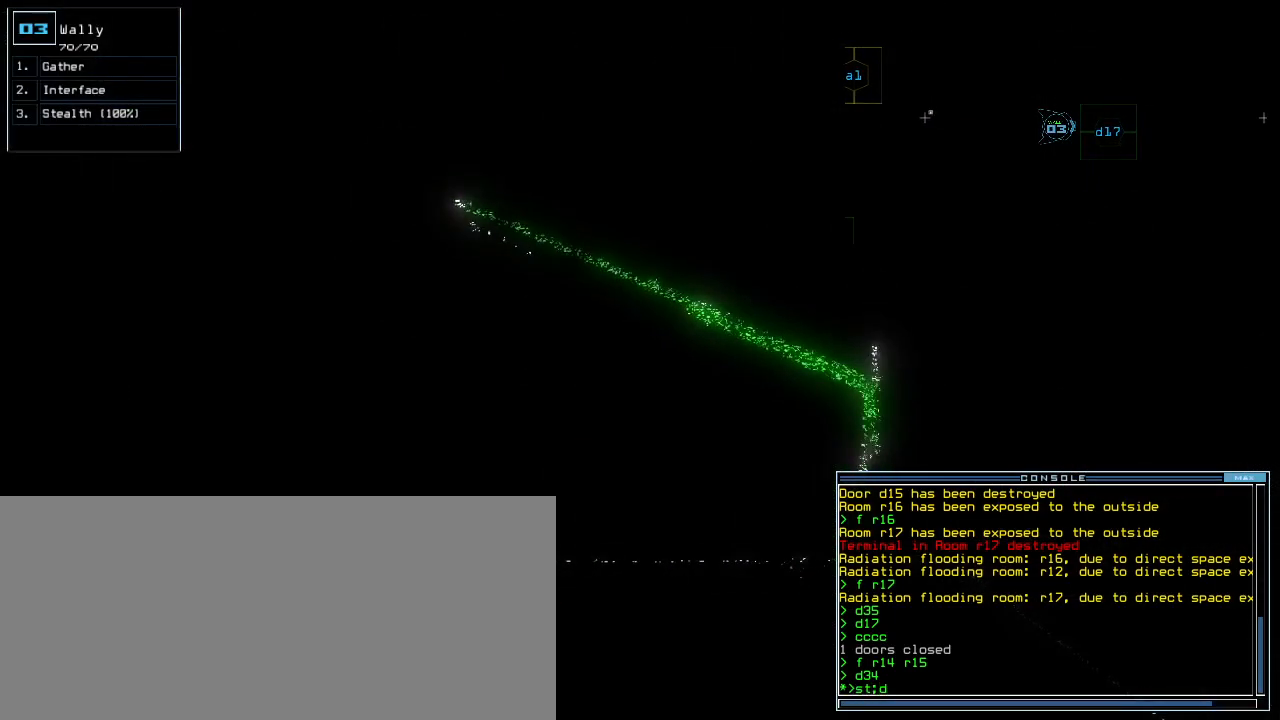
{"keys": [], "events": [[40, "1", "up"], [140, "7", "down"], [200, "7", "up"]]}
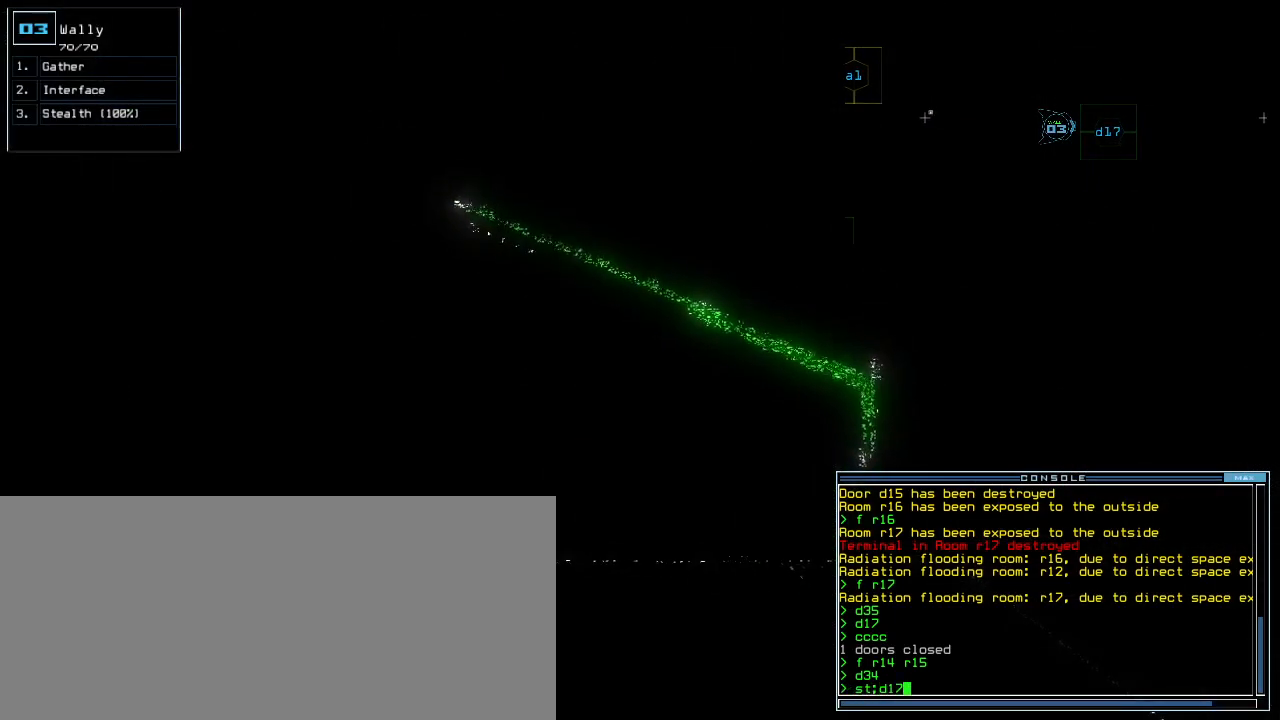
{"keys": ["right", "up"], "events": [[100, "up", "down"], [260, "return", "down"], [340, "return", "up"], [480, "right", "down"]]}
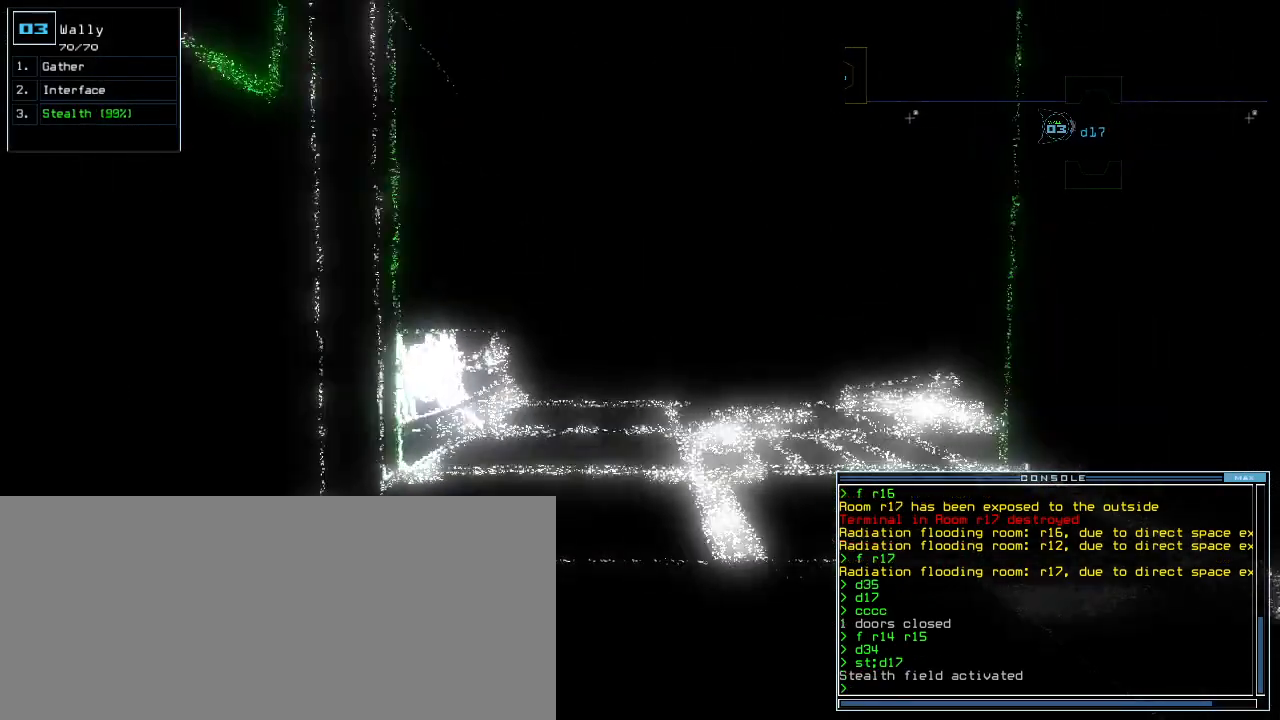
{"keys": ["up"], "events": [[60, "right", "up"], [100, "d", "down"], [180, "d", "up"], [280, "1", "down"], [360, "1", "up"], [380, "left", "down"], [420, "left", "up"]]}
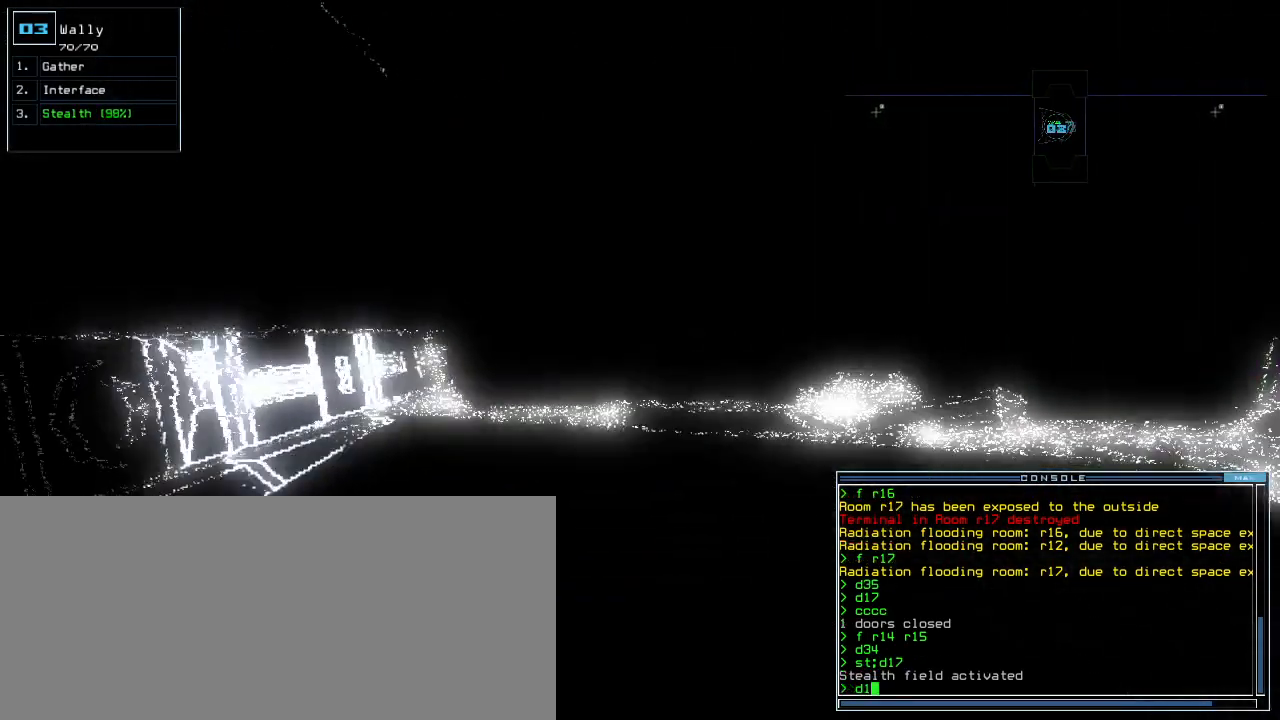
{"keys": ["up"]}
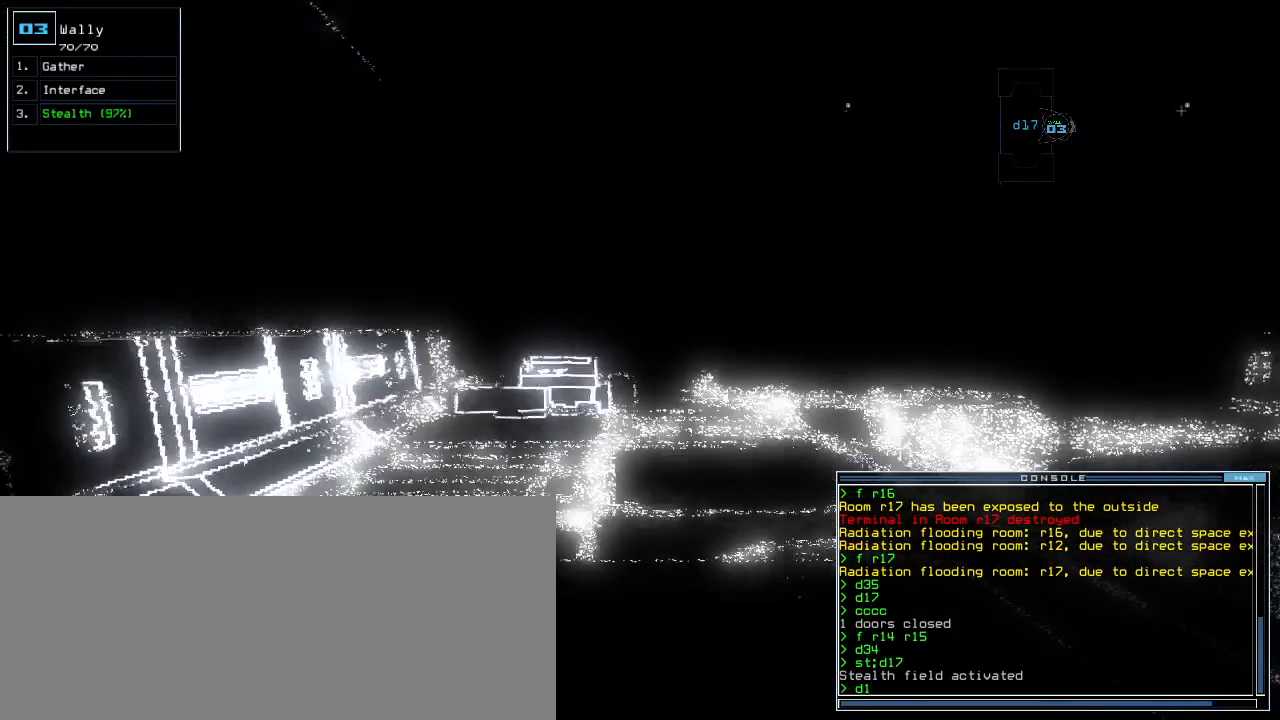
{"keys": ["up"], "events": [[60, "7", "down"], [120, "7", "up"]]}
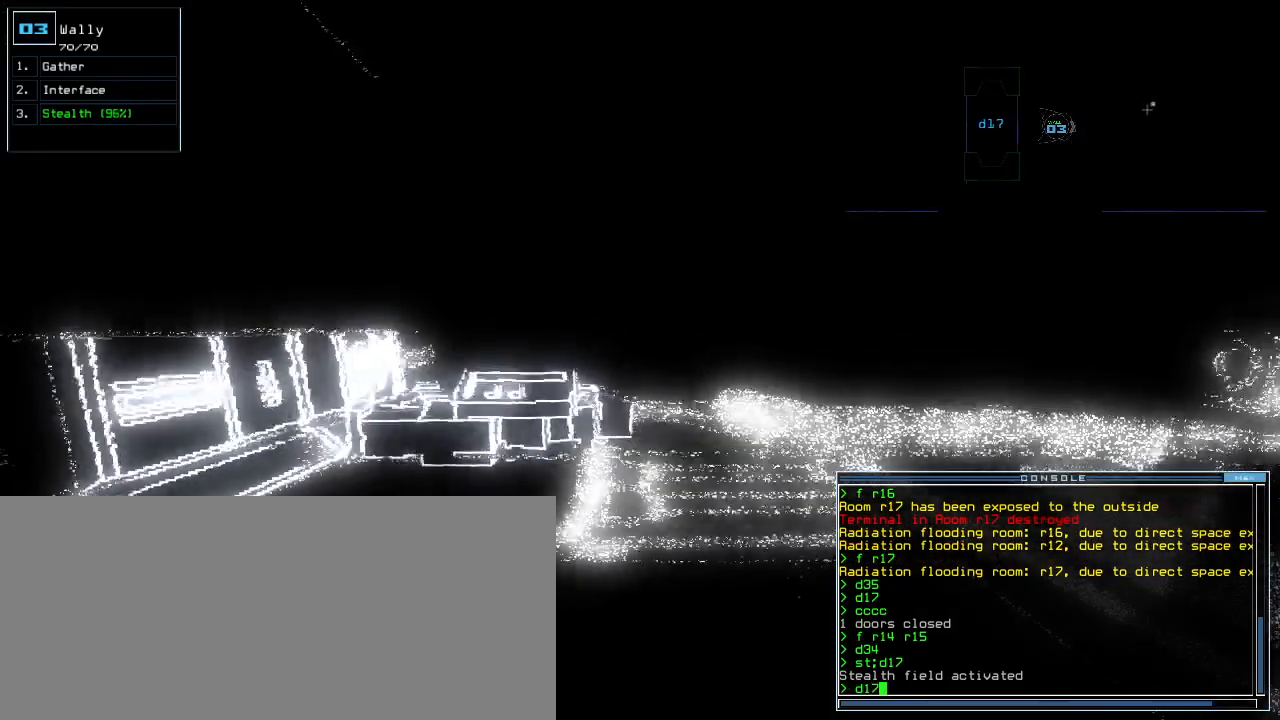
{"keys": ["up"], "events": [[20, "return", "down"], [120, "return", "up"], [300, "right", "down"], [360, "right", "up"]]}
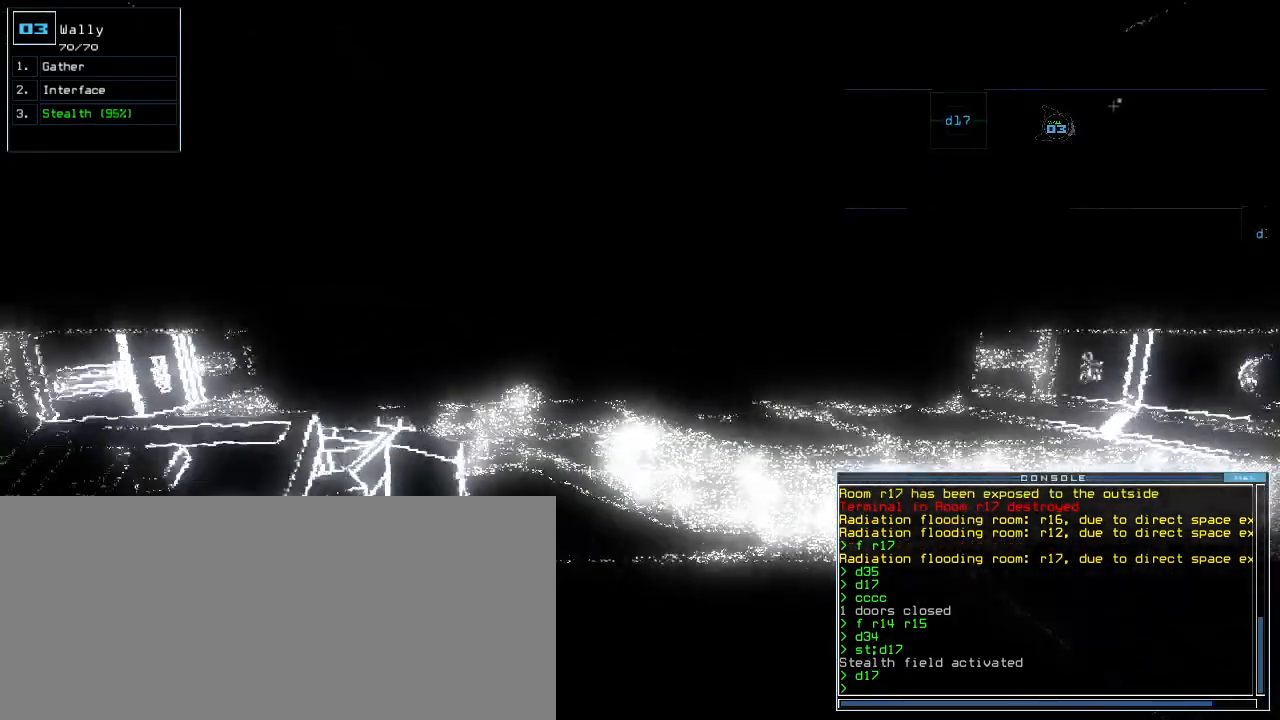
{"keys": [], "events": [[440, "up", "up"]]}
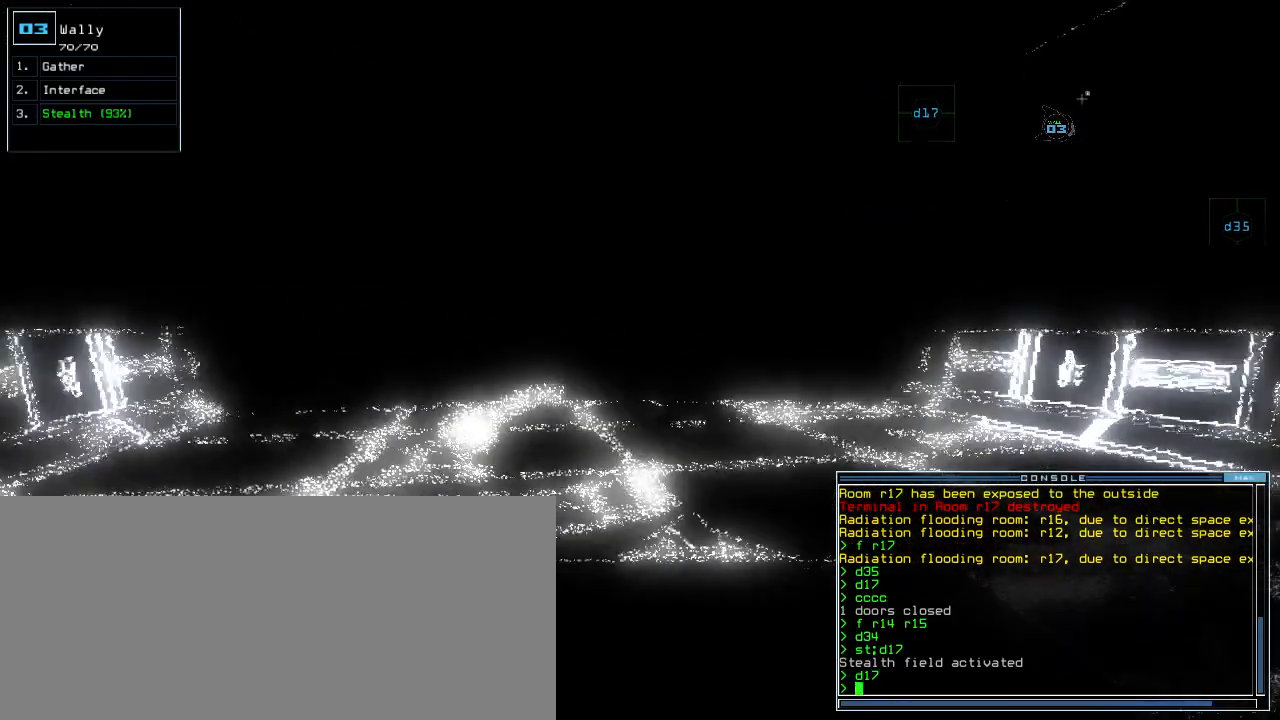
{"keys": [], "events": [[220, "space", "down"], [300, "space", "up"]]}
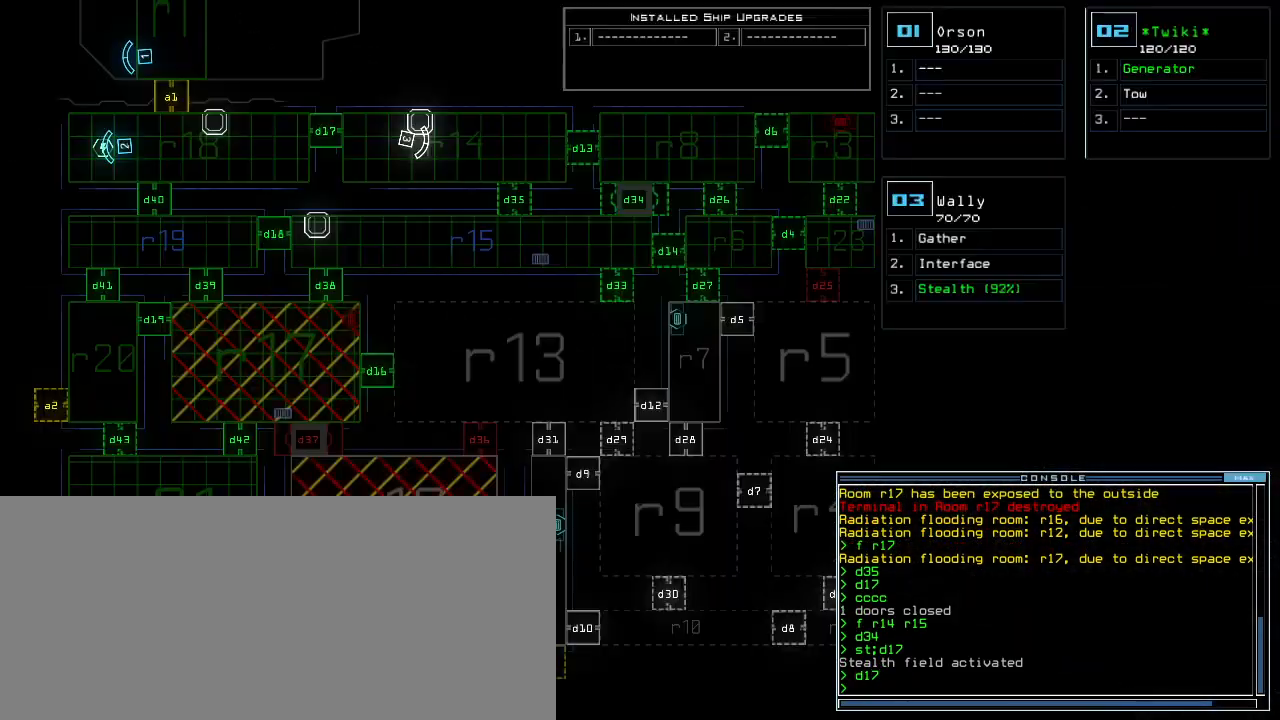
{"keys": [], "events": []}
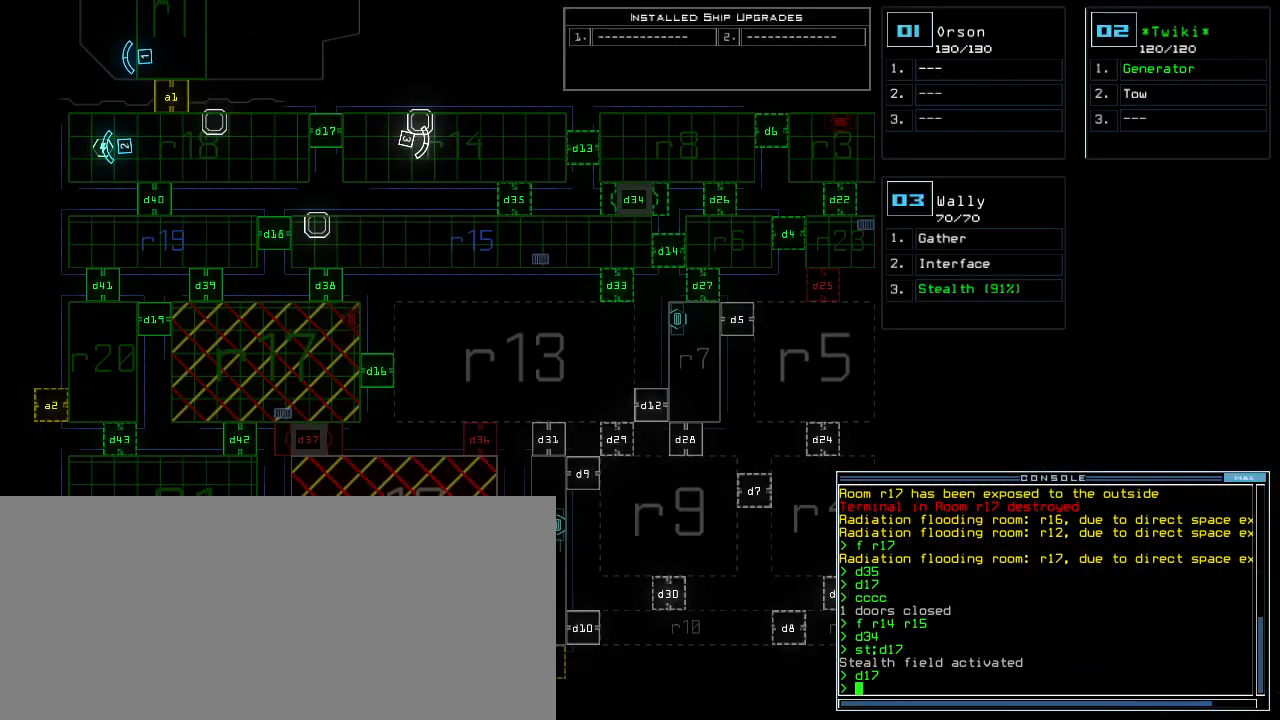
{"keys": [], "events": []}
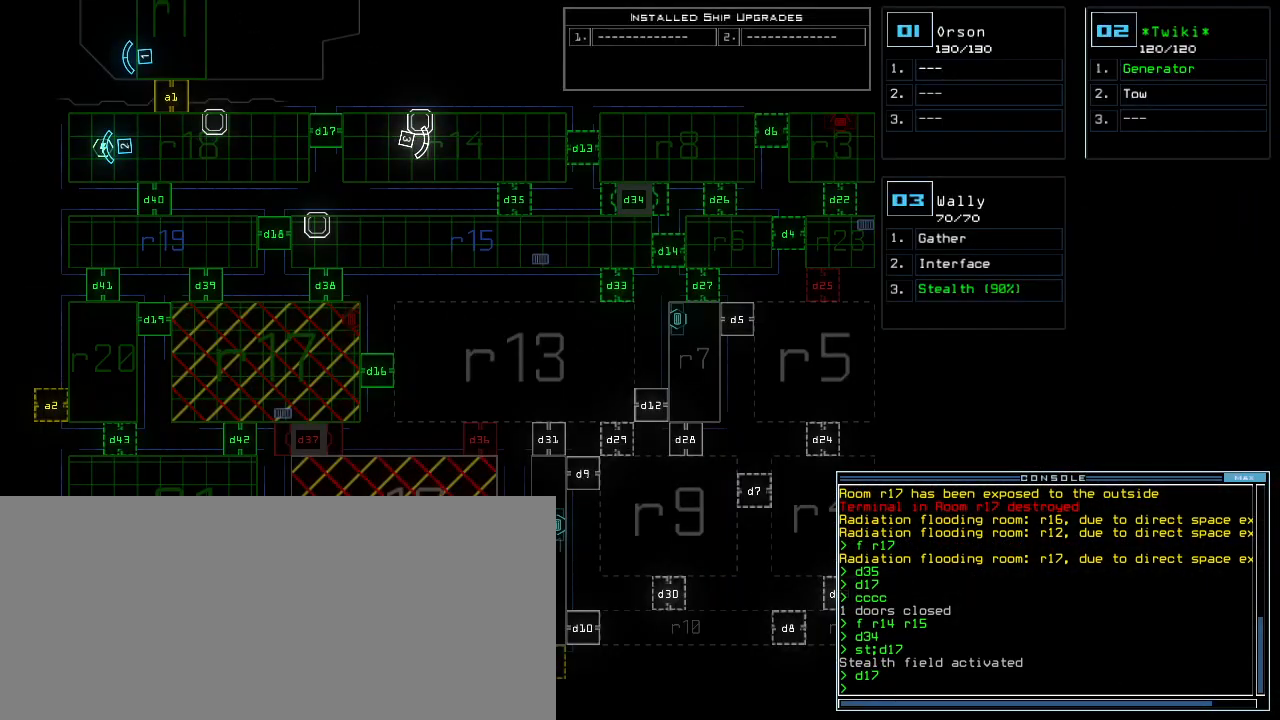
{"keys": [], "events": []}
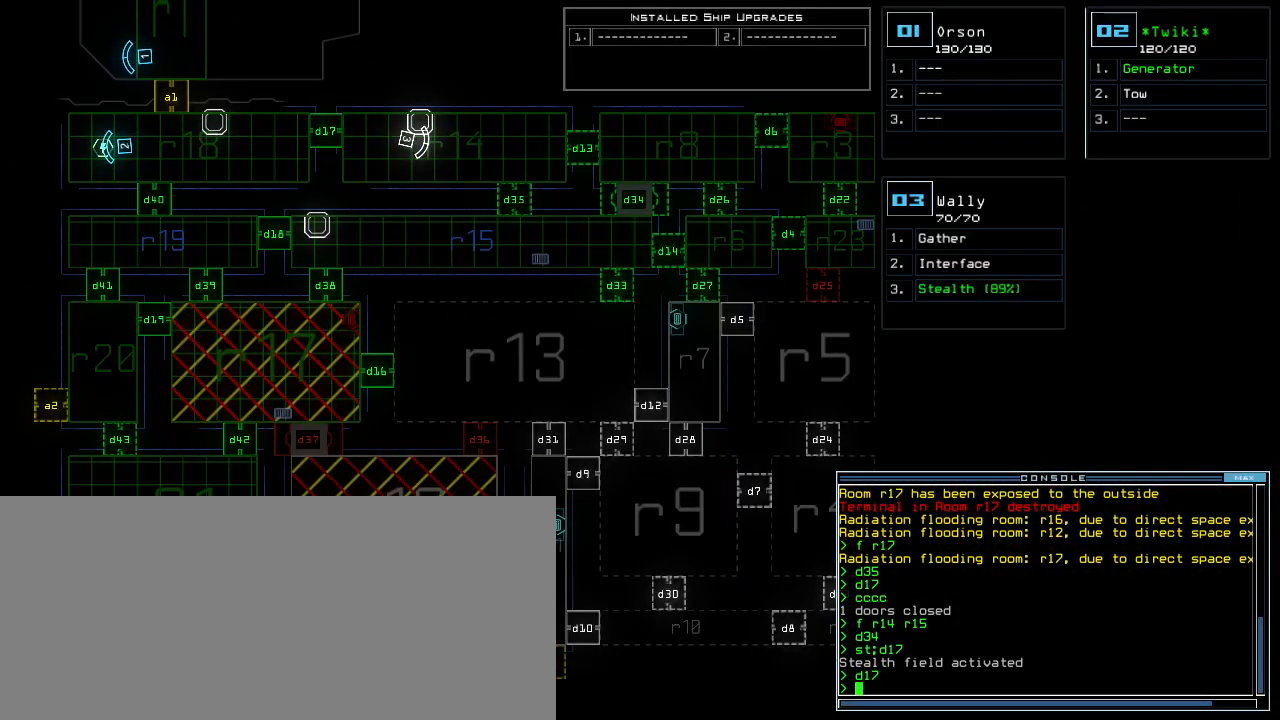
{"keys": [], "events": []}
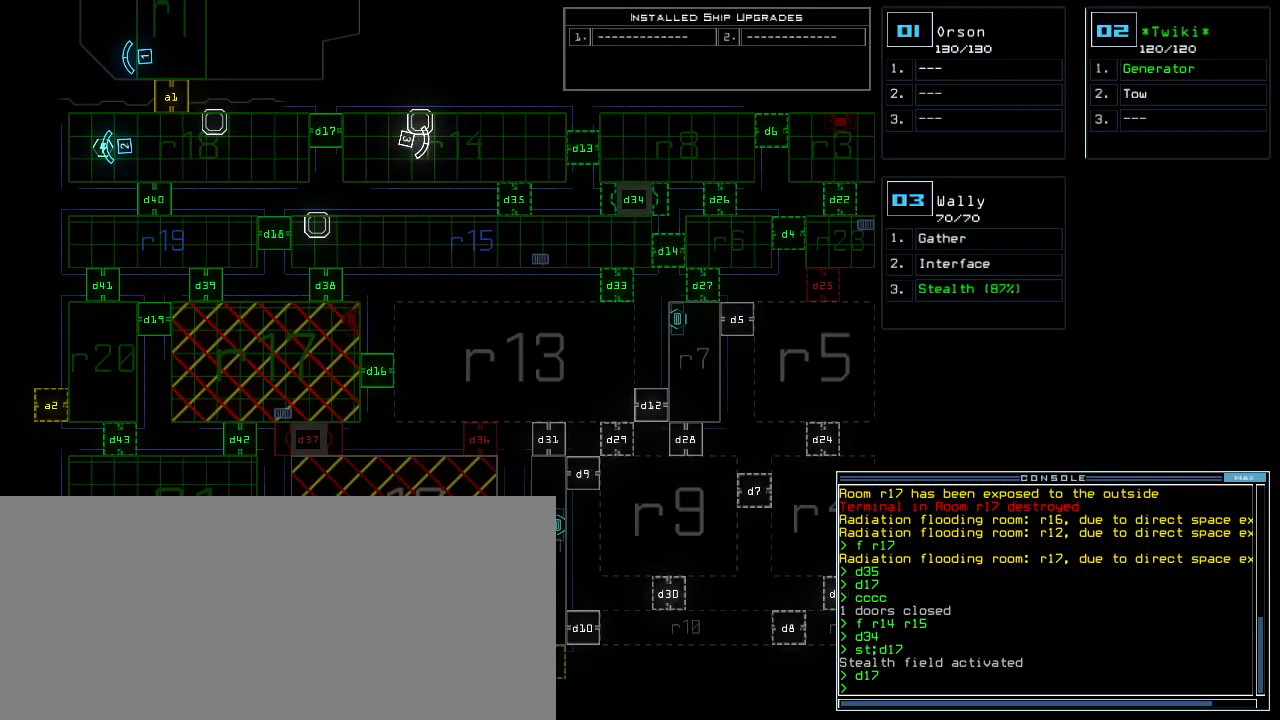
{"keys": [], "events": []}
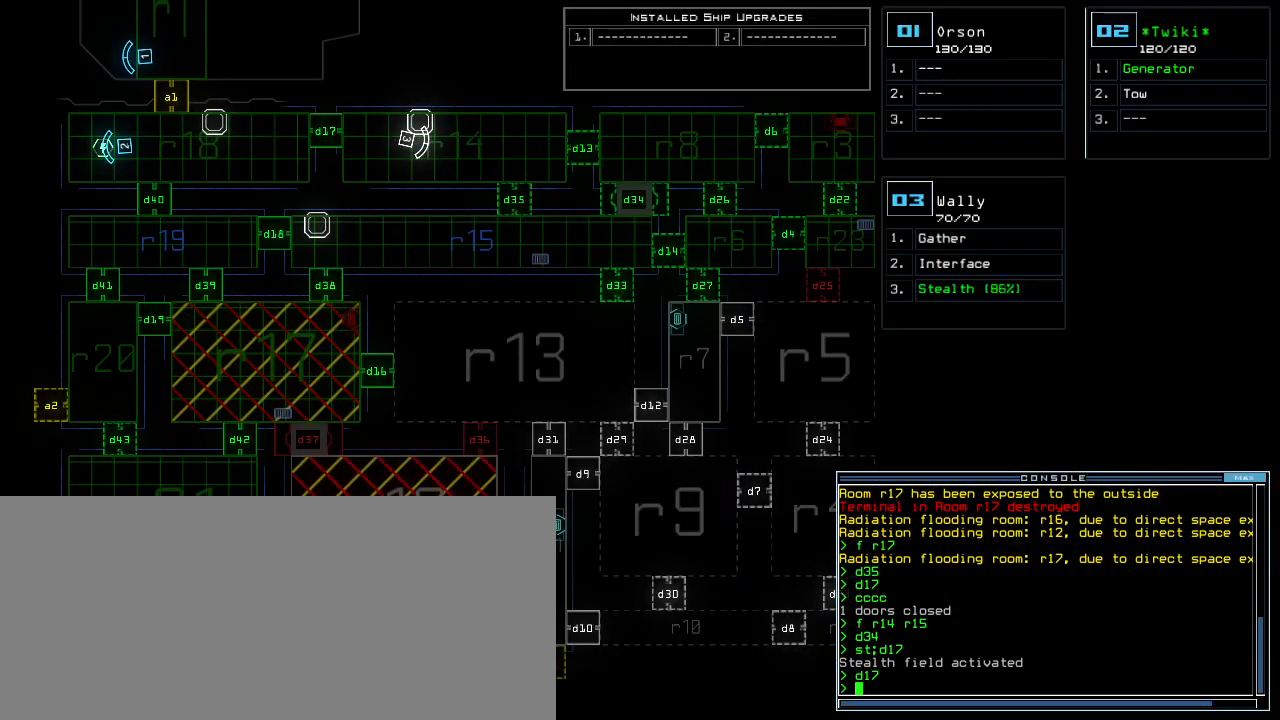
{"keys": [], "events": []}
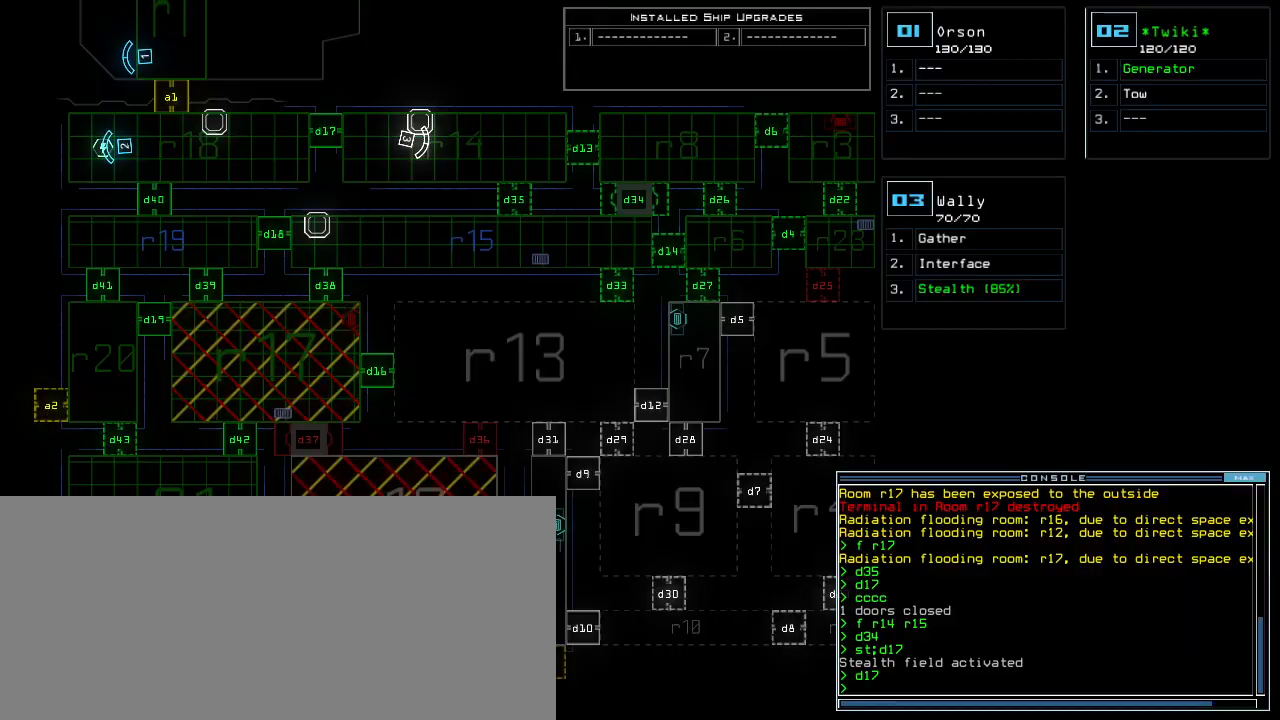
{"keys": [], "events": []}
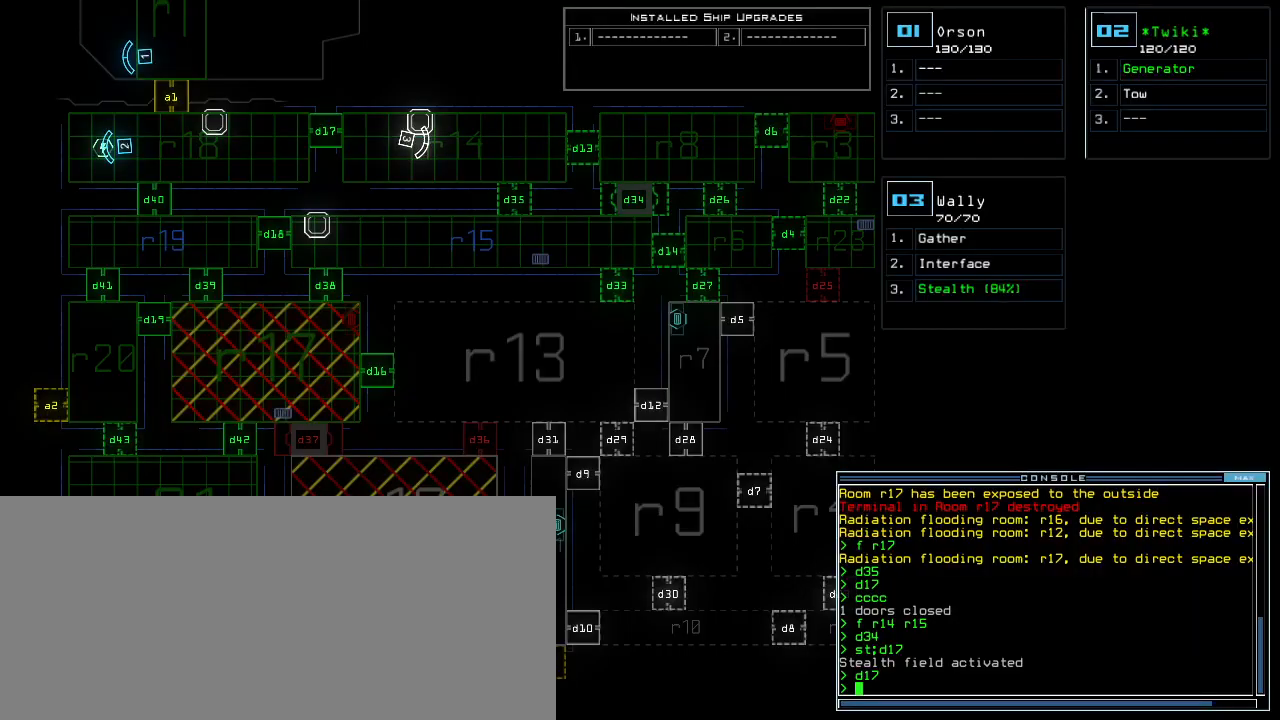
{"keys": ["left", "up"], "events": [[240, "space", "down"], [260, "up", "down"], [340, "space", "up"], [480, "left", "down"]]}
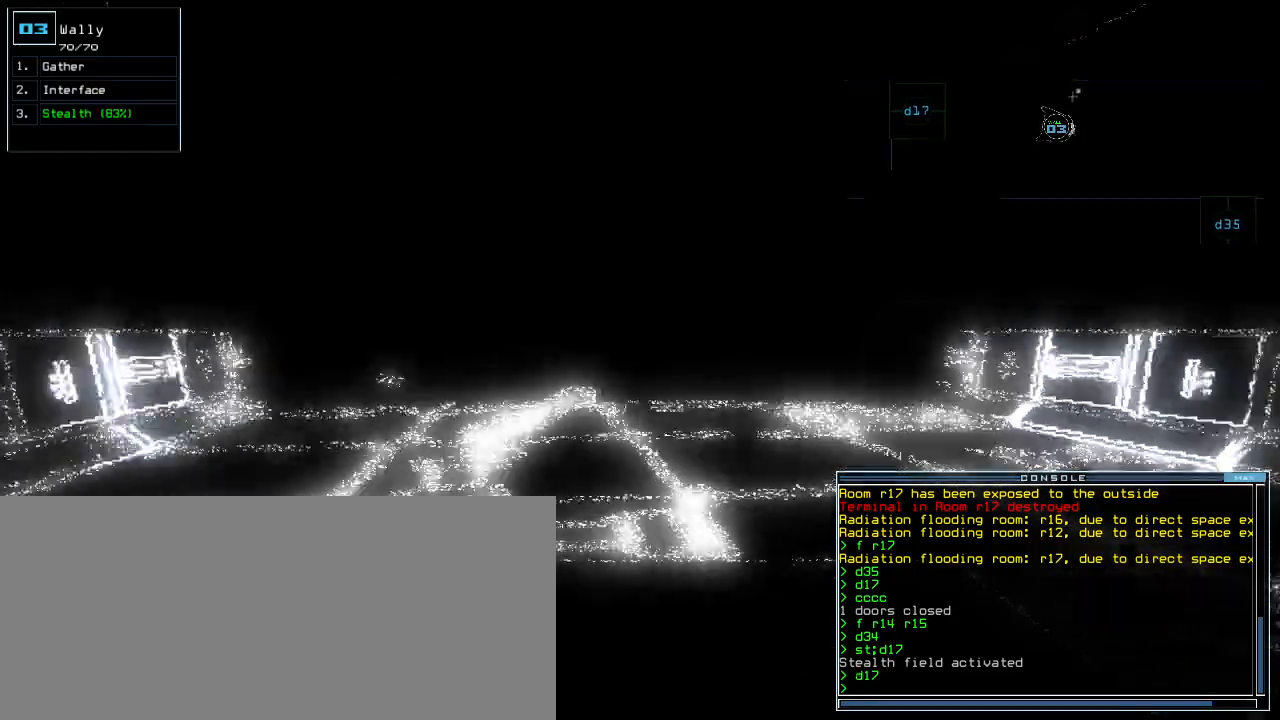
{"keys": ["up"], "events": [[20, "left", "up"]]}
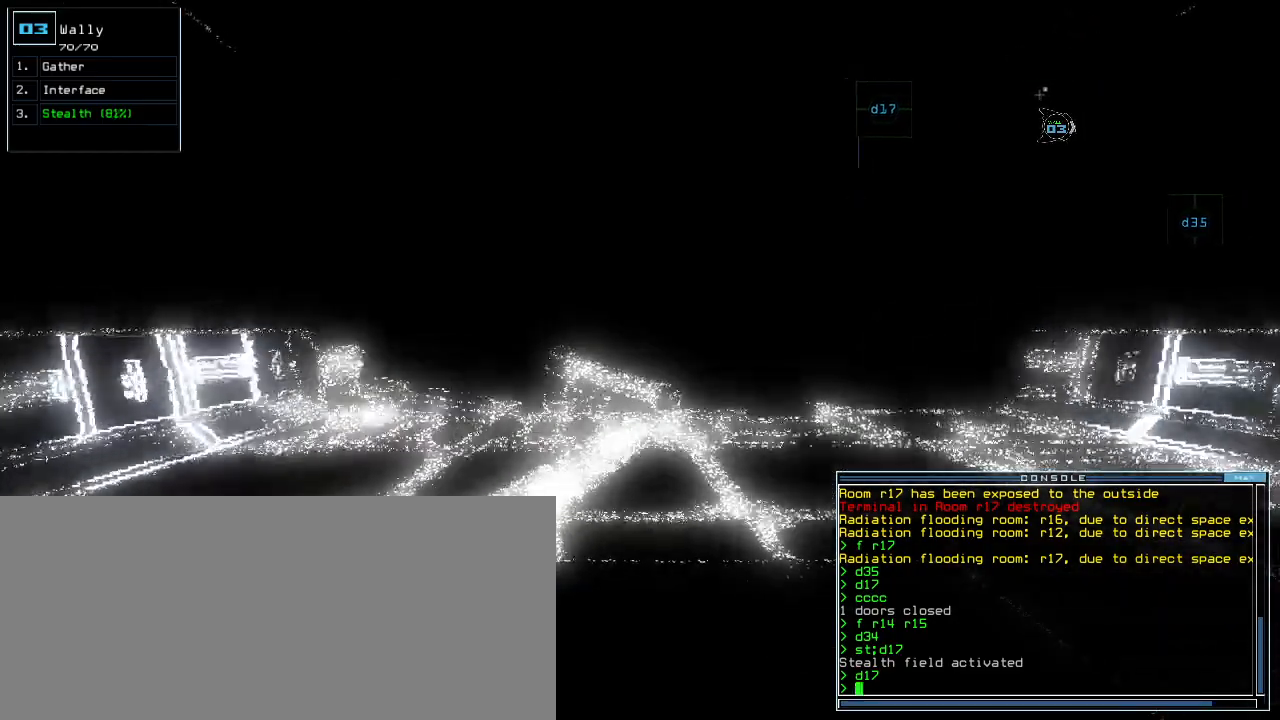
{"keys": ["right", "up"], "events": [[20, "right", "down"], [80, "right", "up"], [480, "right", "down"]]}